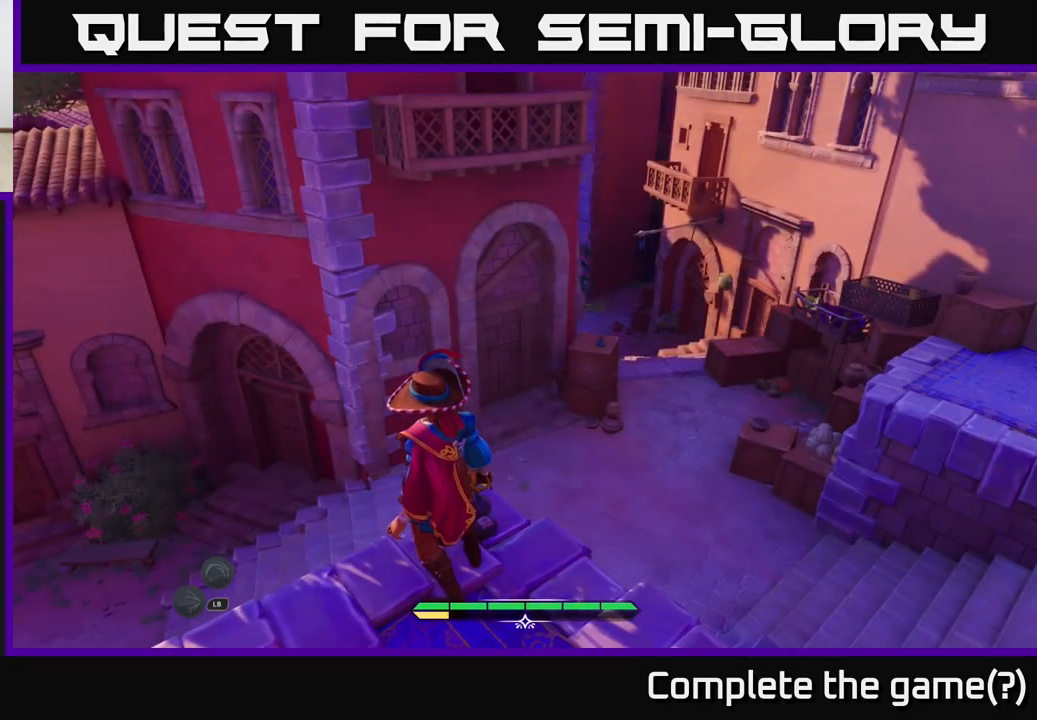
Gameplay with a controller (Xbox layout); each line is a JSON object with the inputs held at the frame after it. "events" lists button and stick changes between this image and that frame as [ms after this image, input, new state], when the widget could be followed in between.
{"buttons": [], "left_stick": "center", "right_stick": "center", "events": []}
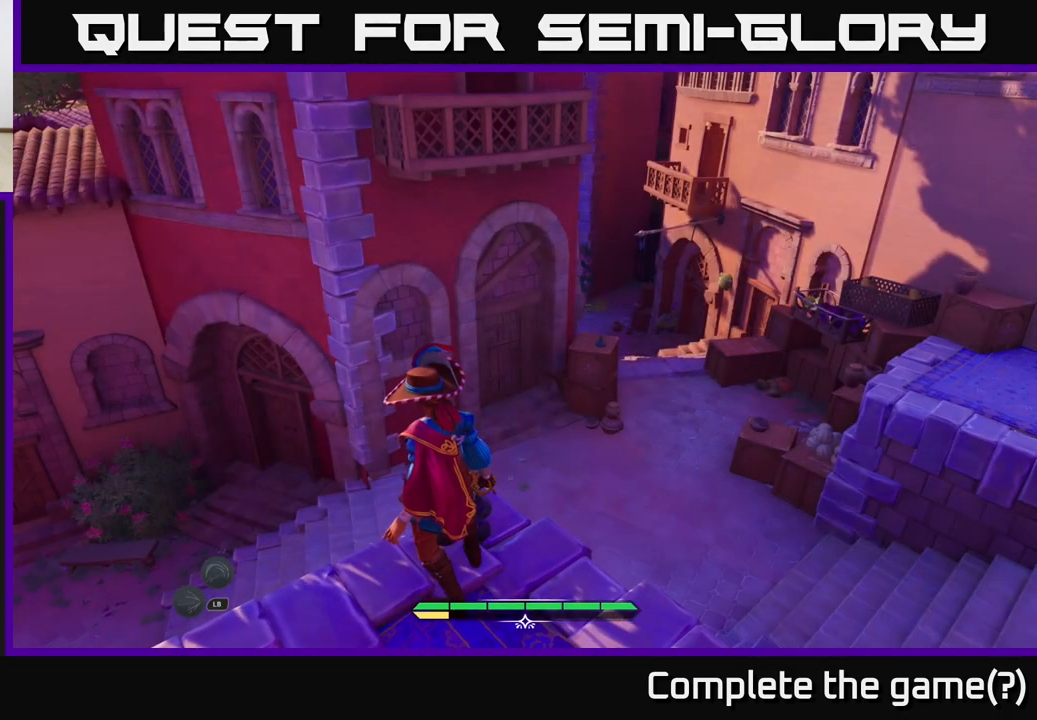
{"buttons": [], "left_stick": "center", "right_stick": "center", "events": [[117, "right_stick", "up"], [433, "right_stick", "center"]]}
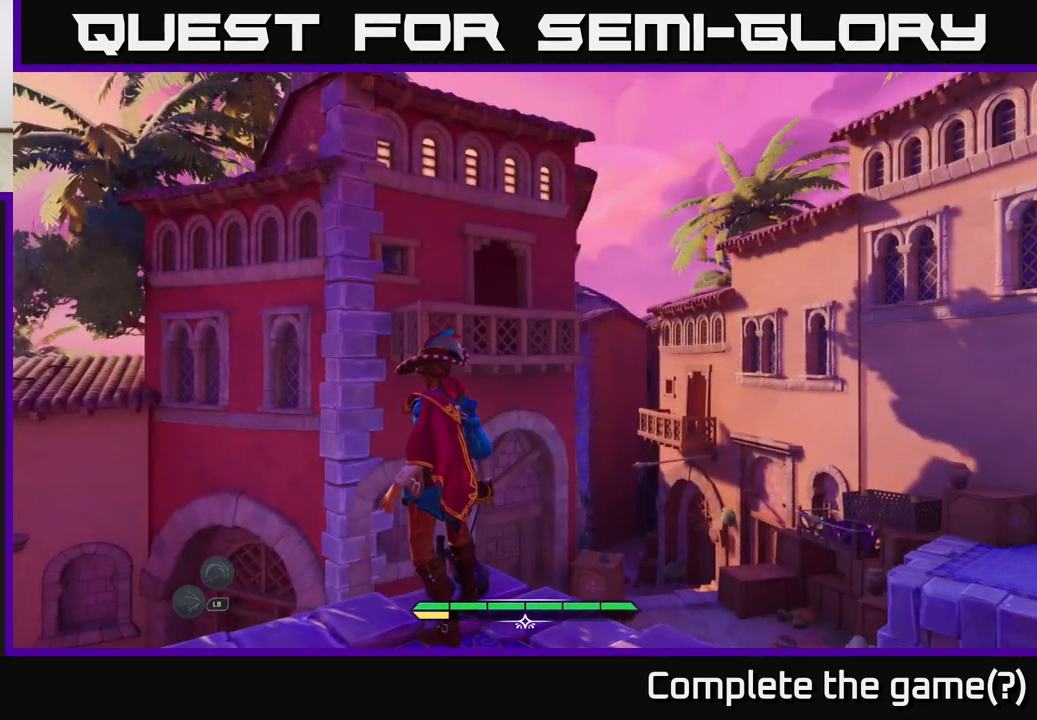
{"buttons": [], "left_stick": "center", "right_stick": "down-left", "events": [[350, "right_stick", "left"], [467, "right_stick", "down-left"]]}
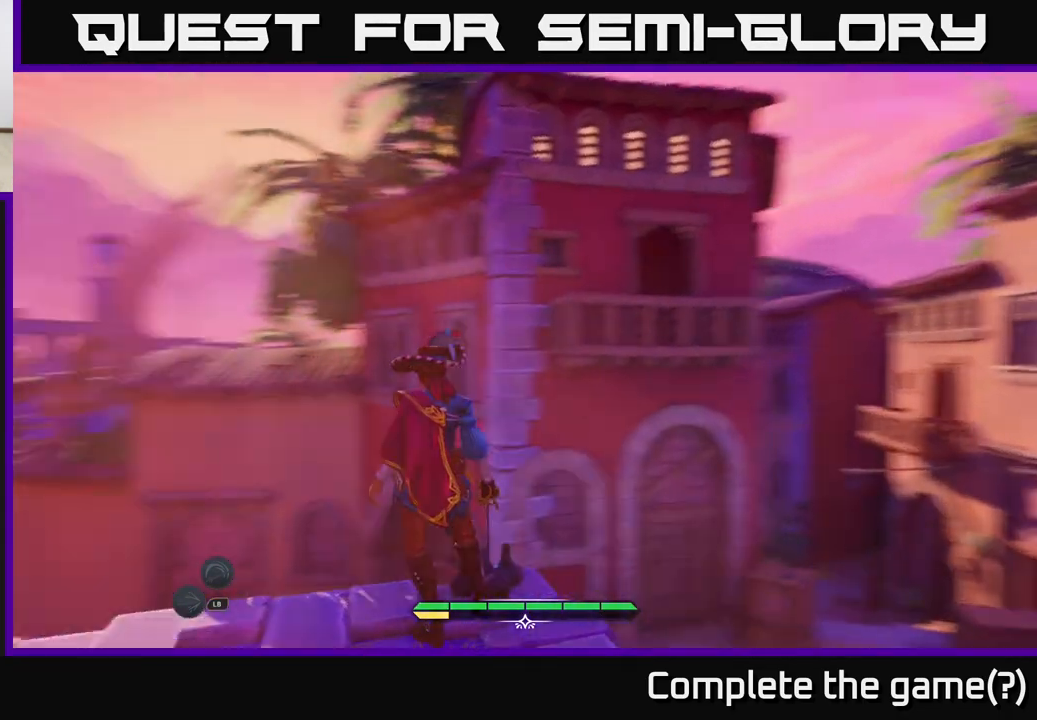
{"buttons": ["A", "L2"], "left_stick": "up", "right_stick": "center", "events": [[117, "left_stick", "up"], [150, "L2", "down"], [400, "right_stick", "center"], [467, "A", "down"]]}
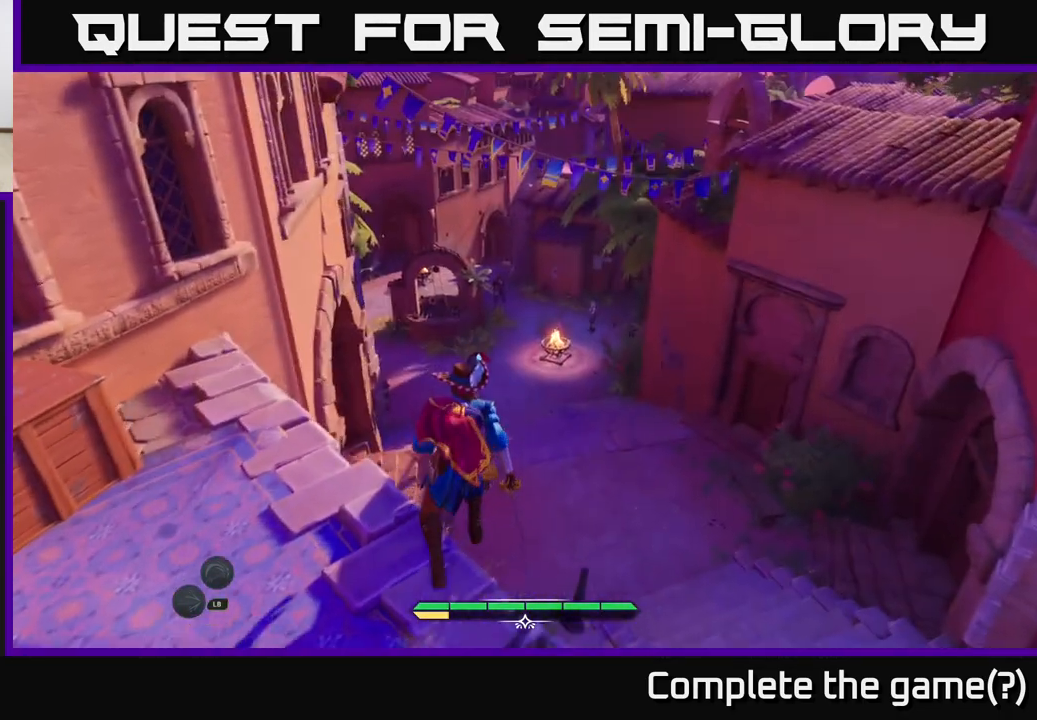
{"buttons": ["L2"], "left_stick": "up-left", "right_stick": "center", "events": [[50, "A", "up"], [500, "left_stick", "up-left"]]}
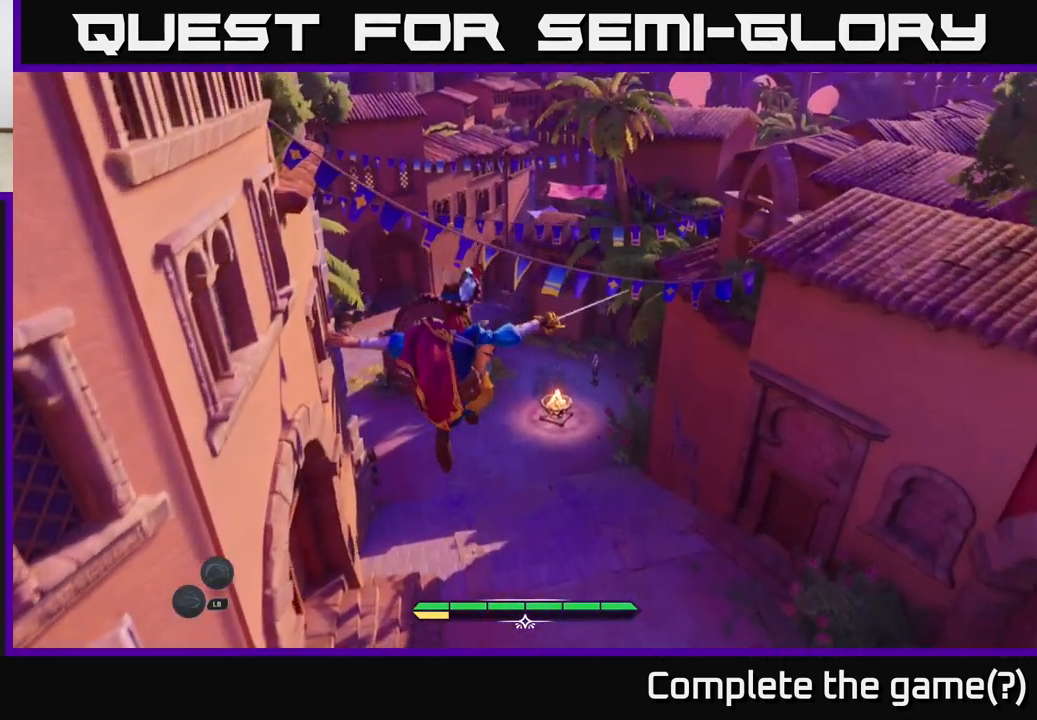
{"buttons": ["L2"], "left_stick": "up-left", "right_stick": "center", "events": [[117, "left_stick", "left"], [450, "left_stick", "up-left"]]}
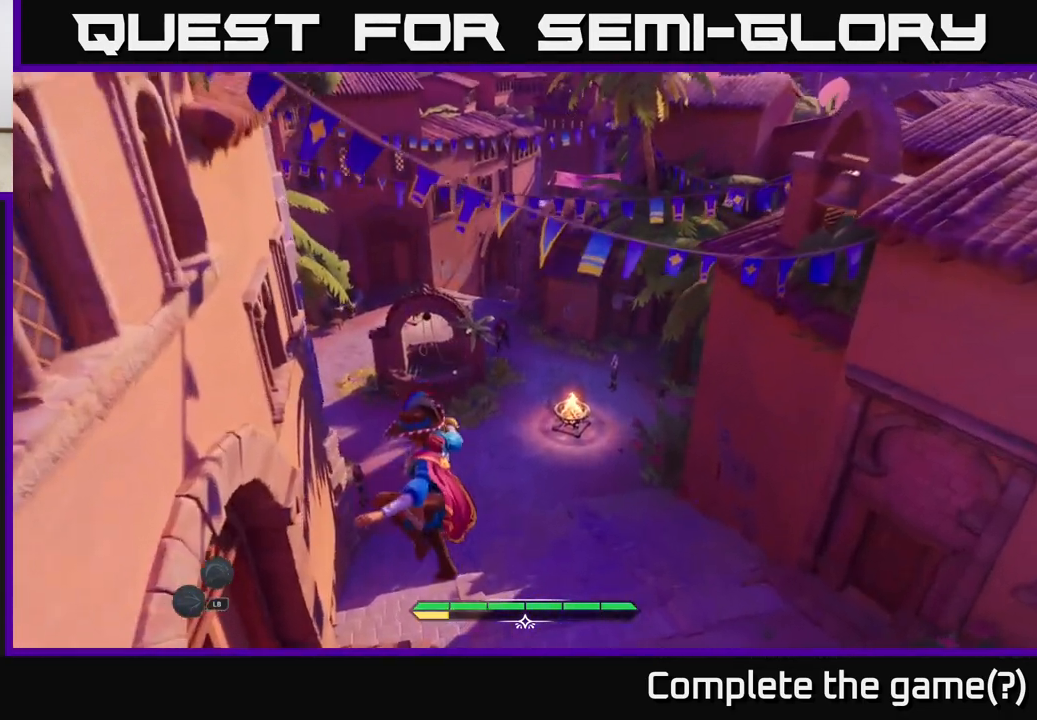
{"buttons": ["L2"], "left_stick": "up", "right_stick": "center", "events": [[150, "left_stick", "up"]]}
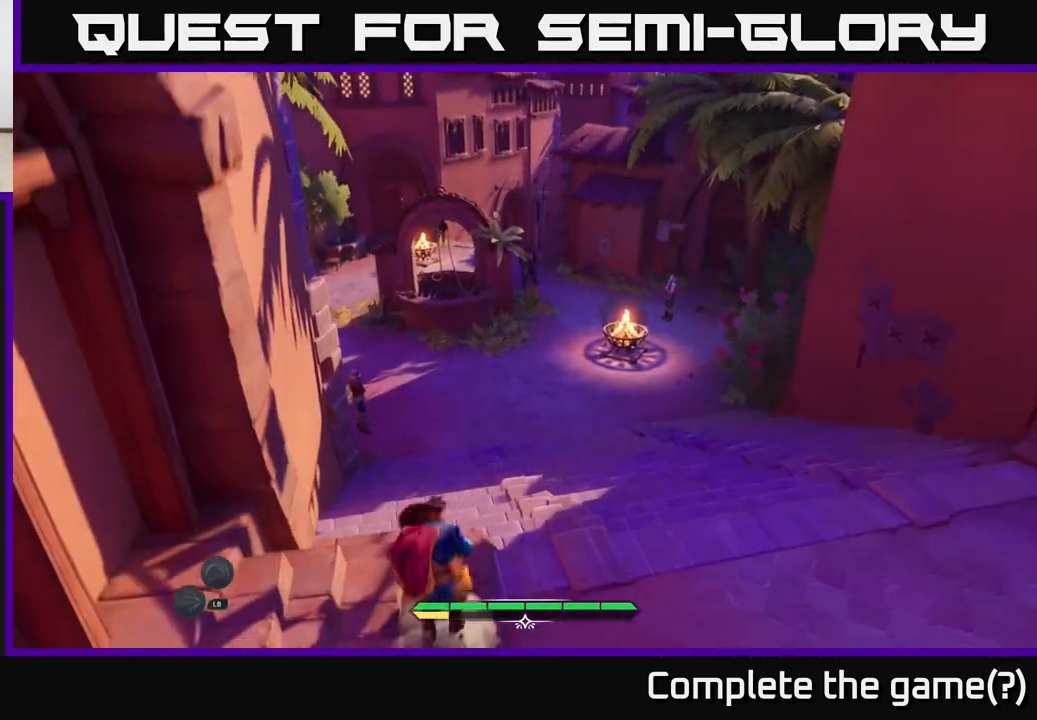
{"buttons": ["L2"], "left_stick": "up-right", "right_stick": "center", "events": [[100, "left_stick", "up-right"]]}
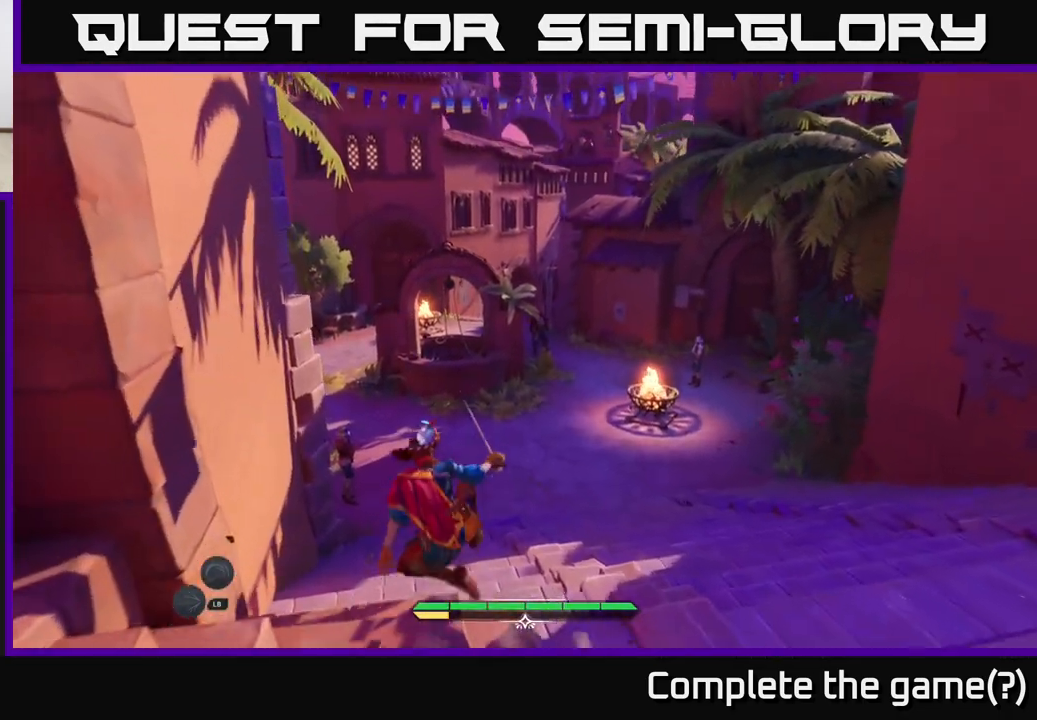
{"buttons": ["L2"], "left_stick": "up-right", "right_stick": "center", "events": []}
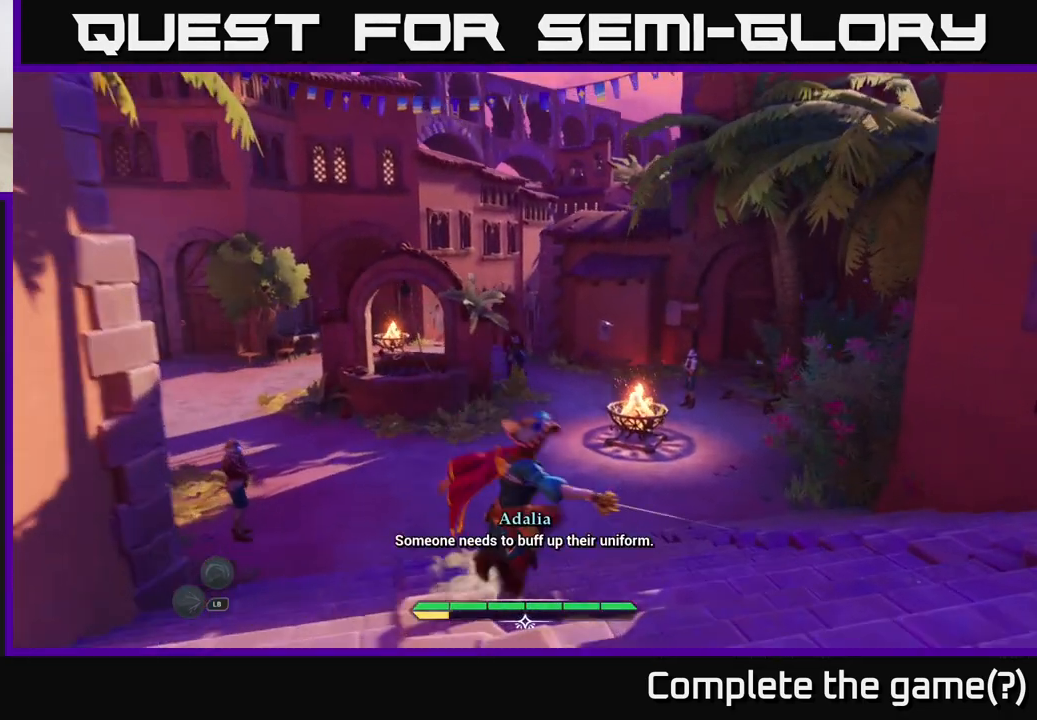
{"buttons": ["L2"], "left_stick": "up", "right_stick": "center", "events": [[300, "left_stick", "up"]]}
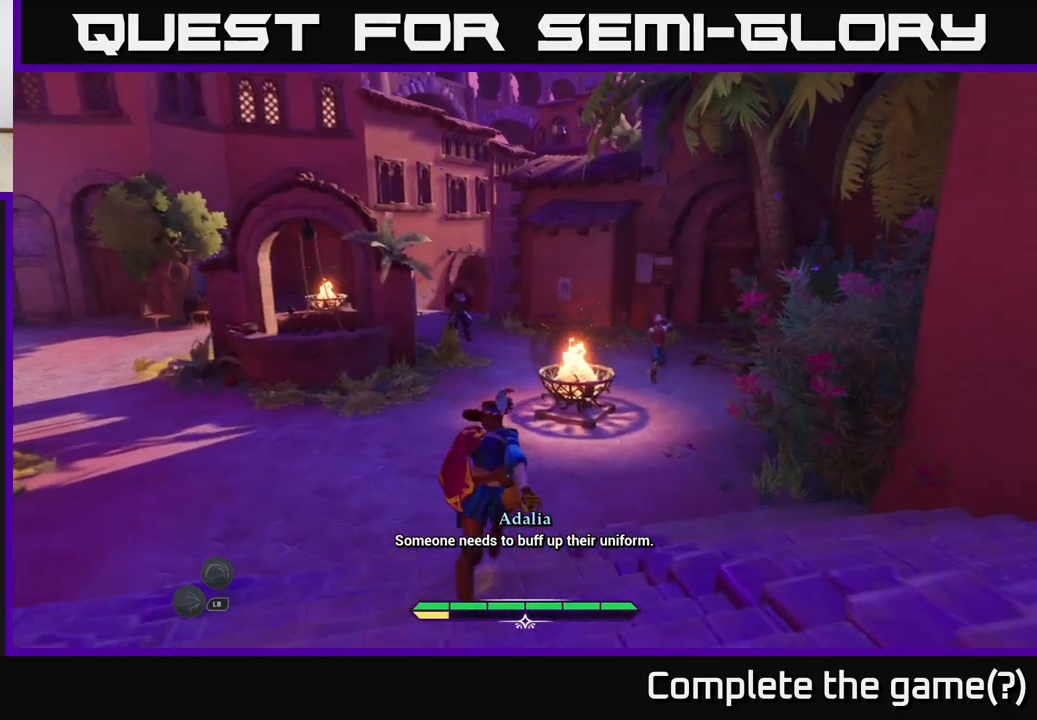
{"buttons": ["L2"], "left_stick": "up-right", "right_stick": "center", "events": [[183, "left_stick", "up-right"]]}
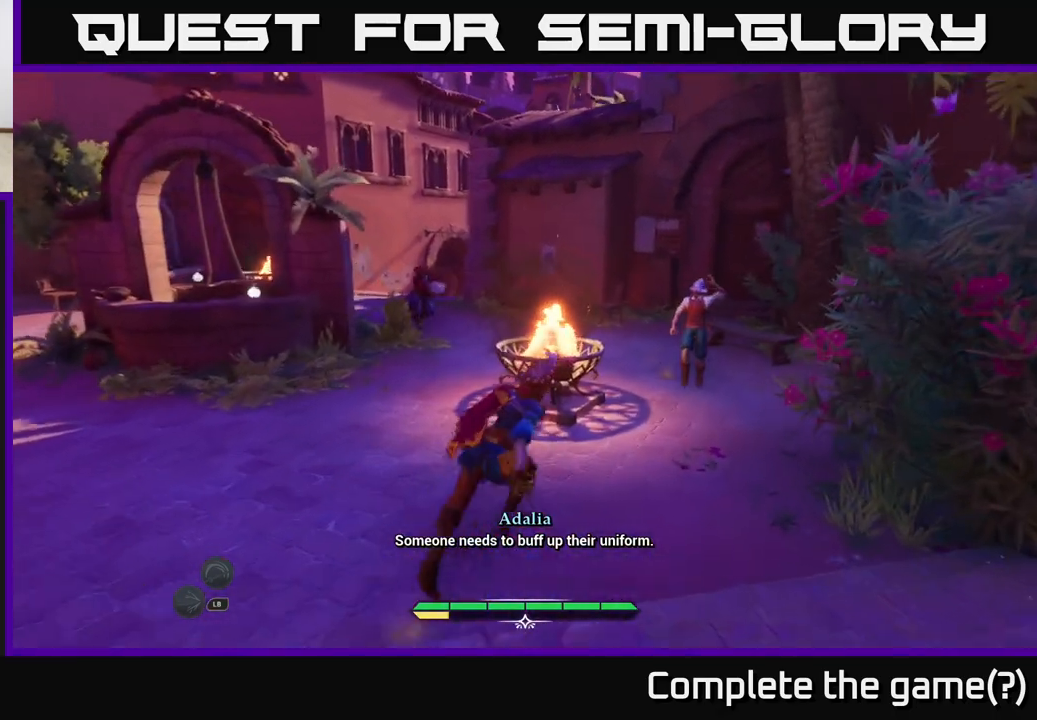
{"buttons": [], "left_stick": "center", "right_stick": "center", "events": [[117, "X", "down"], [217, "X", "up"], [283, "L2", "up"], [317, "left_stick", "center"]]}
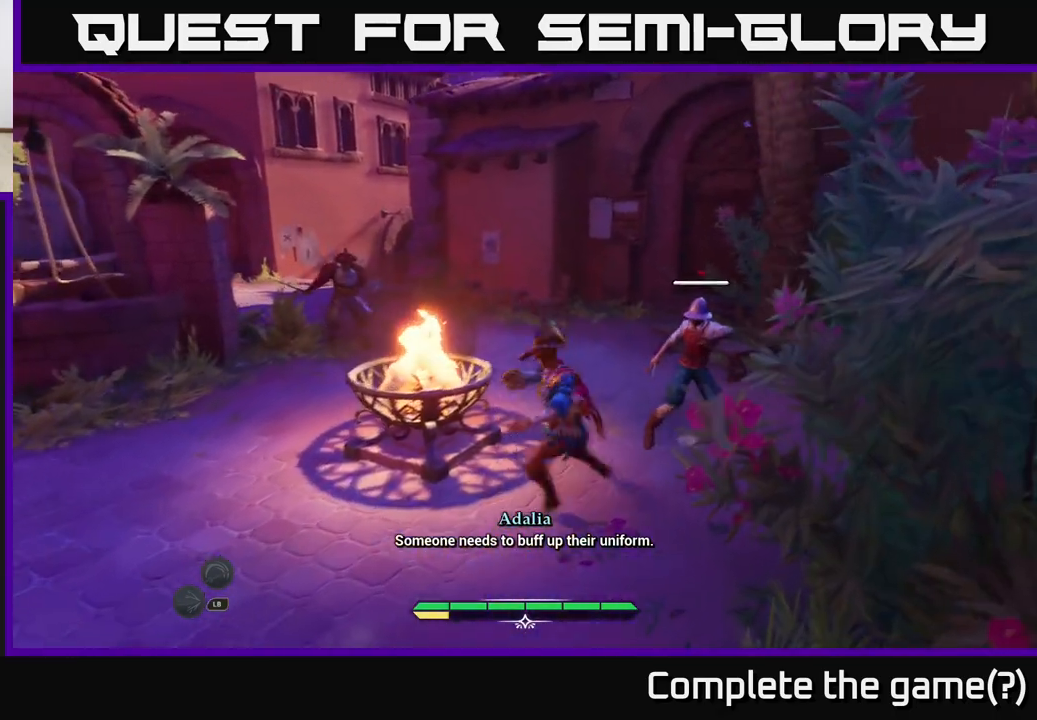
{"buttons": [], "left_stick": "right", "right_stick": "center", "events": [[50, "X", "down"], [100, "left_stick", "right"], [167, "X", "up"], [317, "X", "down"], [467, "X", "up"]]}
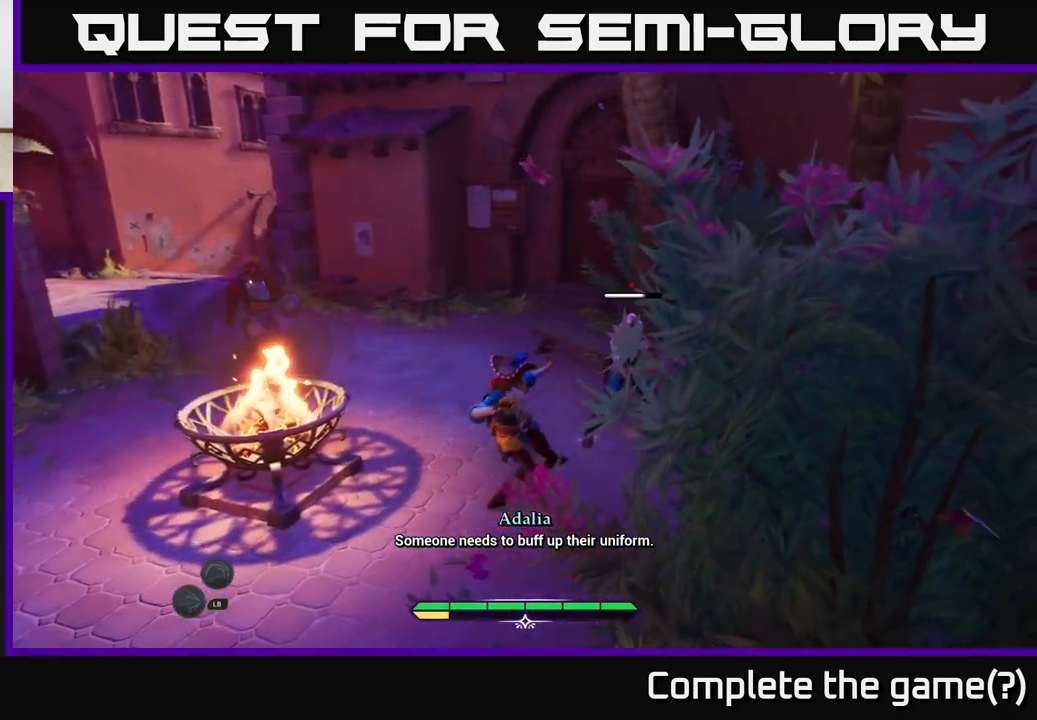
{"buttons": [], "left_stick": "center", "right_stick": "center", "events": [[83, "X", "down"], [183, "left_stick", "center"], [250, "X", "up"]]}
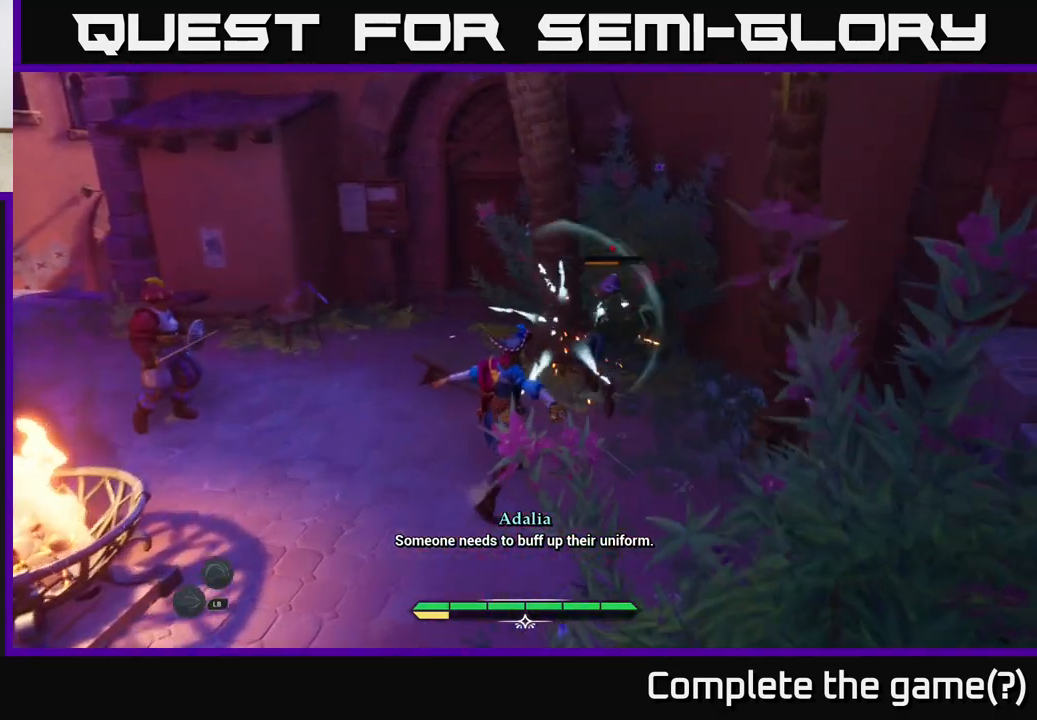
{"buttons": ["X"], "left_stick": "center", "right_stick": "center", "events": [[467, "X", "down"]]}
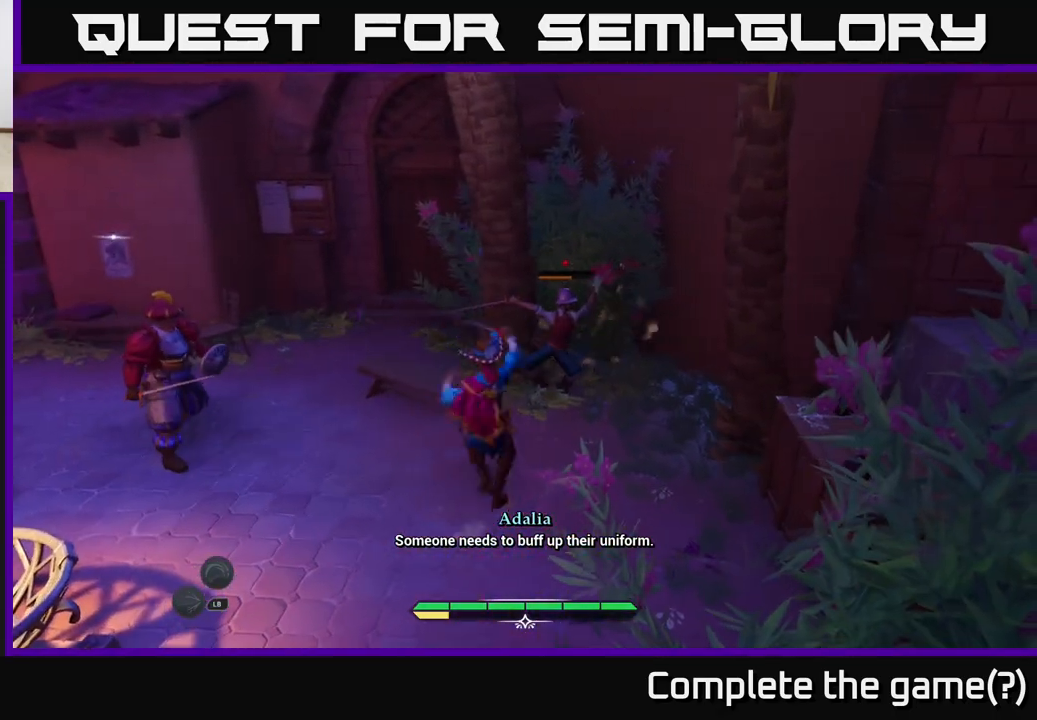
{"buttons": [], "left_stick": "center", "right_stick": "center", "events": [[17, "X", "up"]]}
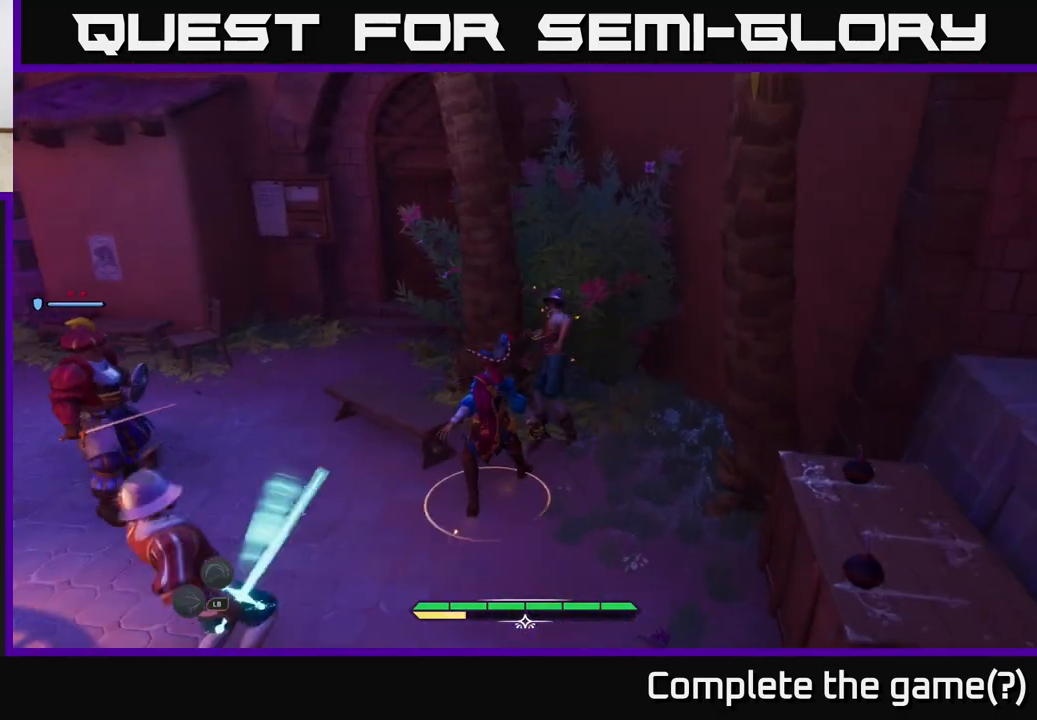
{"buttons": [], "left_stick": "down-left", "right_stick": "center", "events": [[33, "left_stick", "down-left"], [267, "Y", "down"], [350, "Y", "up"]]}
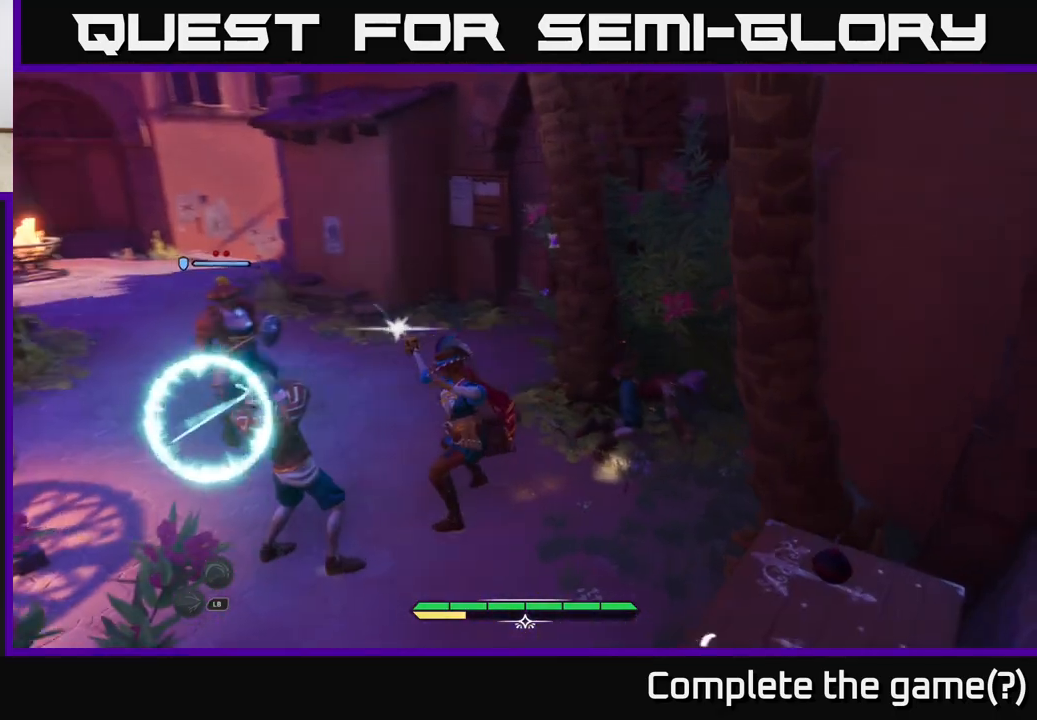
{"buttons": [], "left_stick": "center", "right_stick": "center", "events": [[17, "B", "down"], [133, "B", "up"], [283, "left_stick", "center"]]}
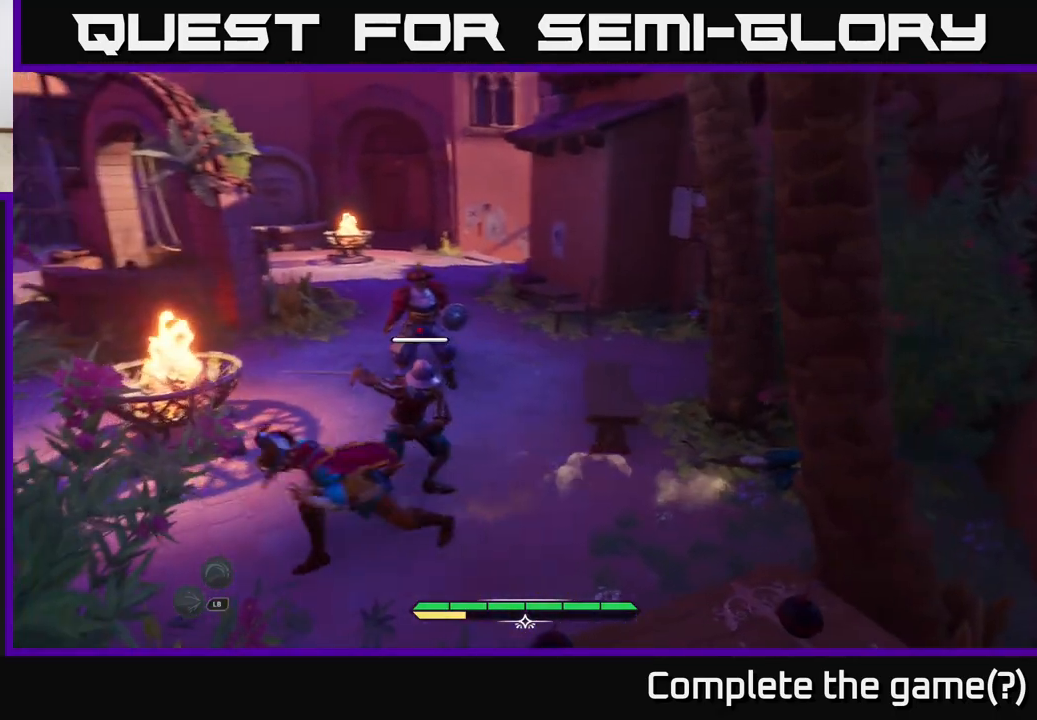
{"buttons": ["X"], "left_stick": "right", "right_stick": "center", "events": [[83, "X", "down"], [200, "X", "up"], [467, "X", "down"], [500, "left_stick", "right"]]}
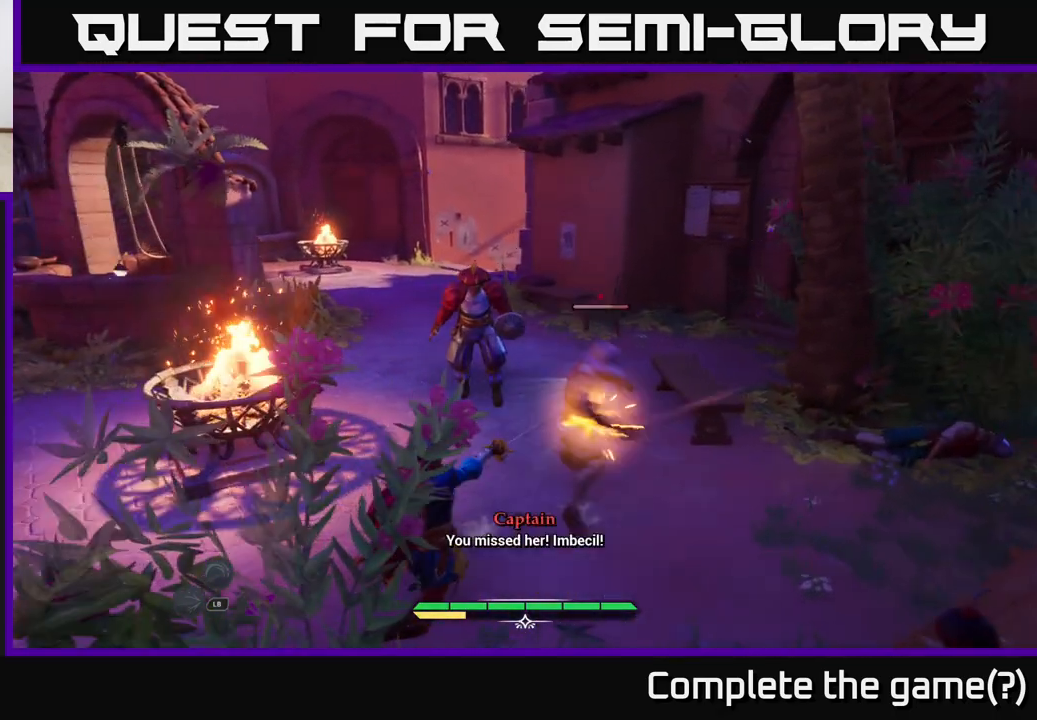
{"buttons": [], "left_stick": "right", "right_stick": "center", "events": [[100, "X", "up"], [250, "X", "down"], [367, "X", "up"]]}
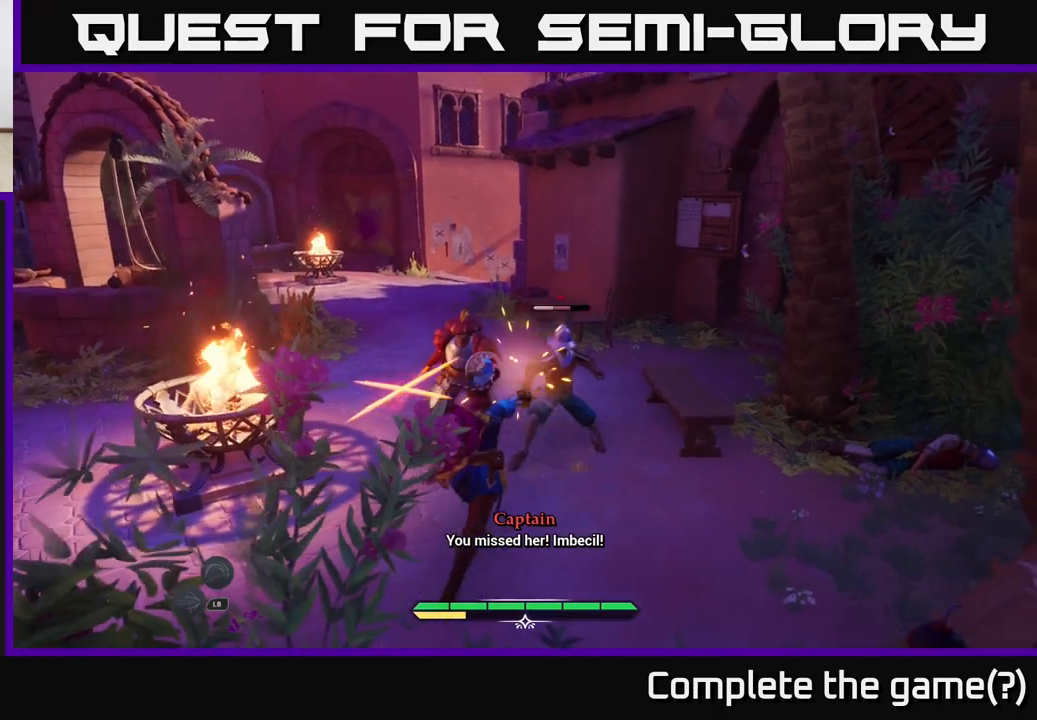
{"buttons": ["B"], "left_stick": "left", "right_stick": "center", "events": [[100, "X", "down"], [200, "X", "up"], [400, "left_stick", "left"], [417, "B", "down"]]}
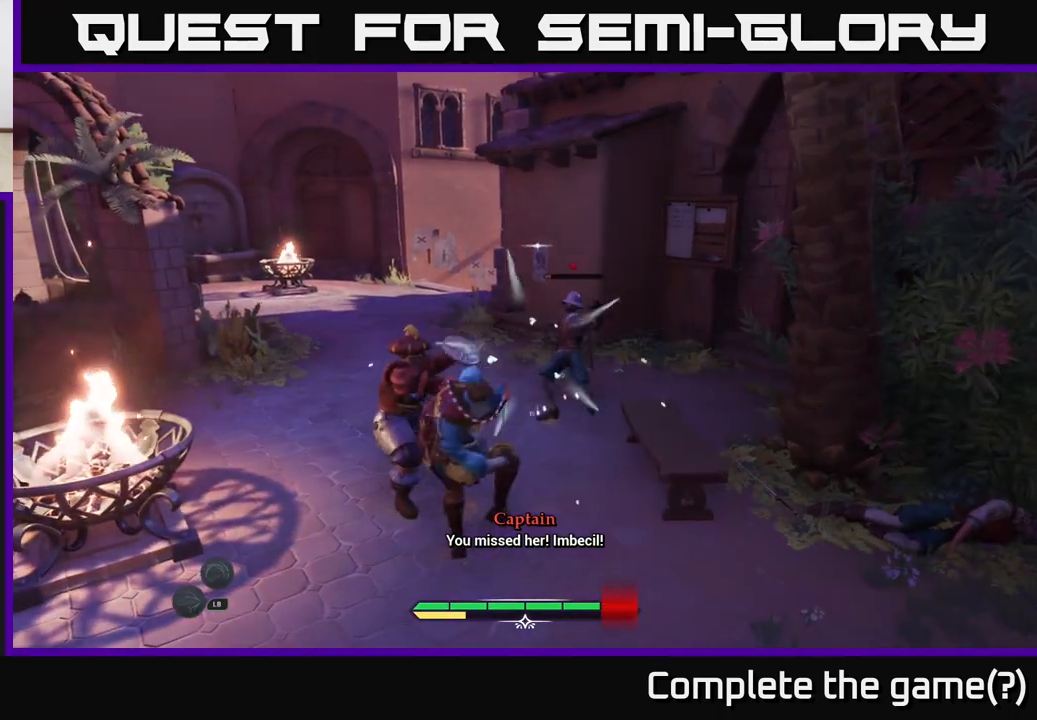
{"buttons": [], "left_stick": "left", "right_stick": "center", "events": [[33, "B", "up"], [150, "B", "down"], [250, "B", "up"], [350, "B", "down"], [400, "B", "up"]]}
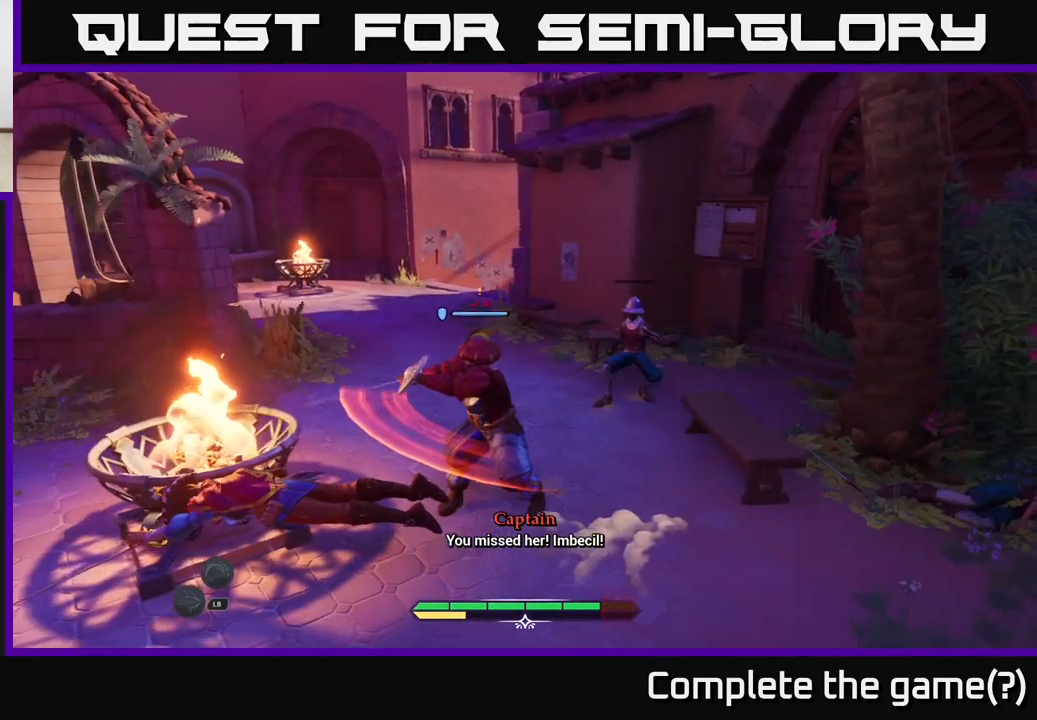
{"buttons": [], "left_stick": "up-right", "right_stick": "center", "events": [[17, "left_stick", "center"], [183, "left_stick", "right"], [333, "left_stick", "up-right"], [417, "X", "down"], [500, "X", "up"]]}
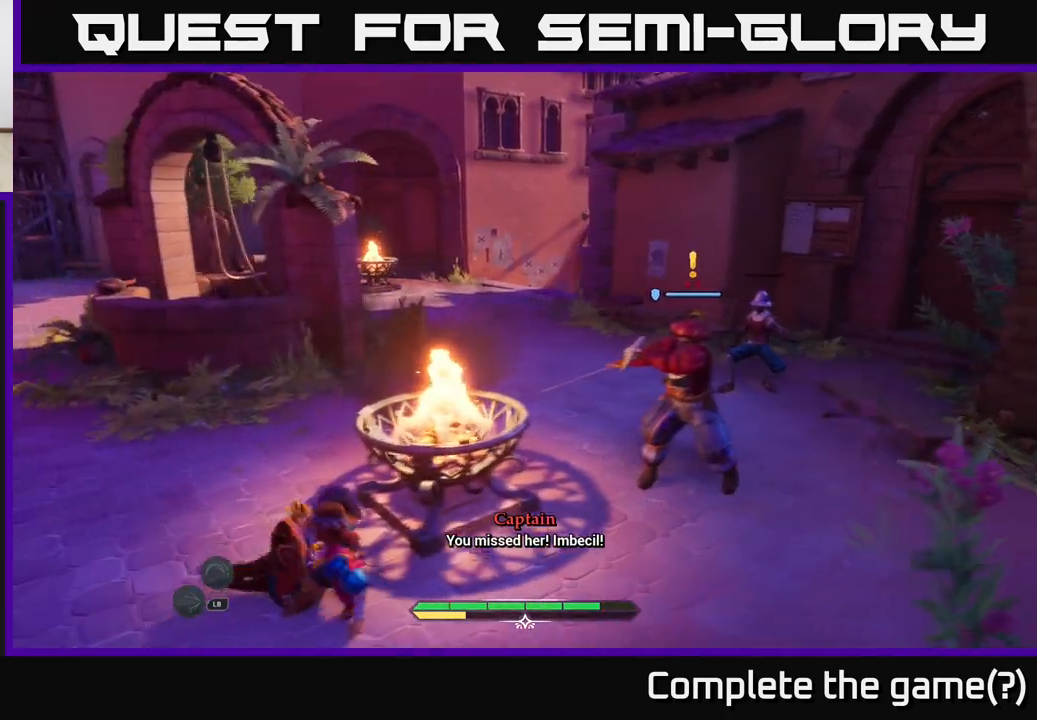
{"buttons": [], "left_stick": "up-right", "right_stick": "center", "events": []}
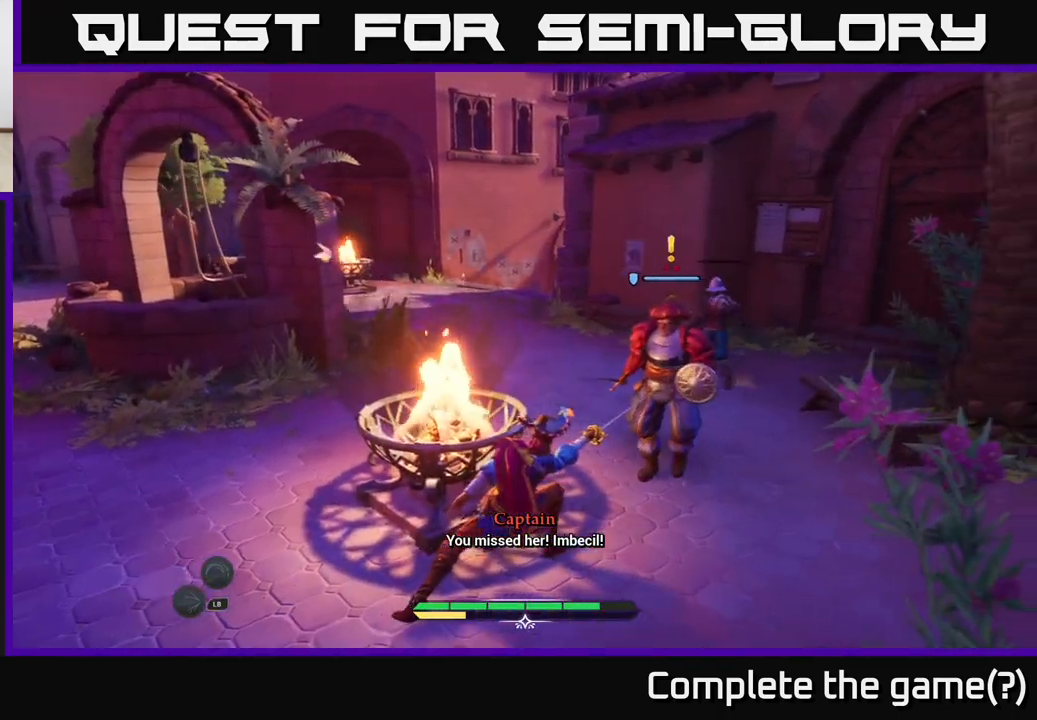
{"buttons": [], "left_stick": "center", "right_stick": "center", "events": [[50, "left_stick", "center"], [67, "R2", "down"], [150, "R2", "up"]]}
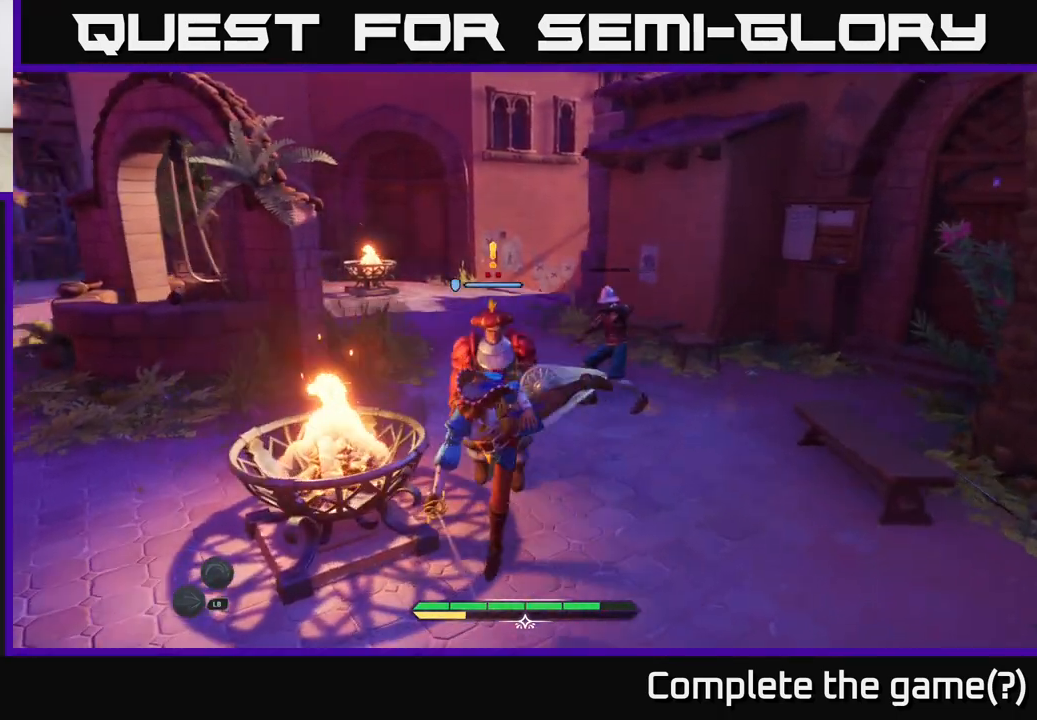
{"buttons": [], "left_stick": "up-right", "right_stick": "center", "events": [[383, "left_stick", "right"], [500, "left_stick", "up-right"]]}
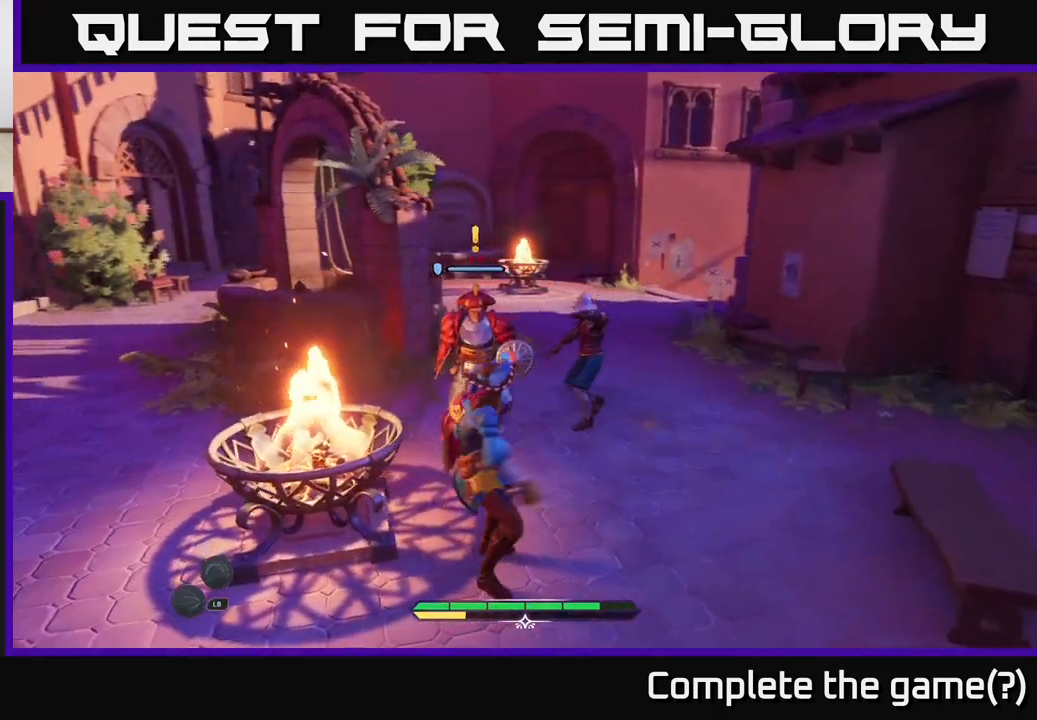
{"buttons": [], "left_stick": "up-right", "right_stick": "center", "events": [[50, "X", "down"], [133, "X", "up"]]}
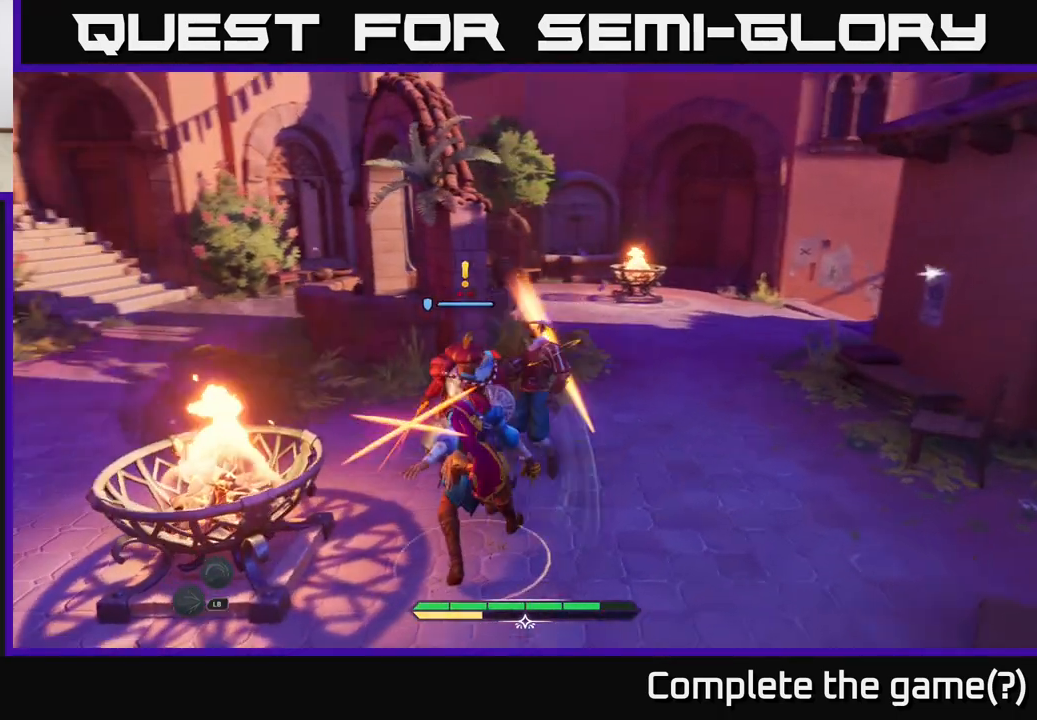
{"buttons": [], "left_stick": "right", "right_stick": "center", "events": [[17, "left_stick", "right"], [117, "B", "down"], [267, "B", "up"]]}
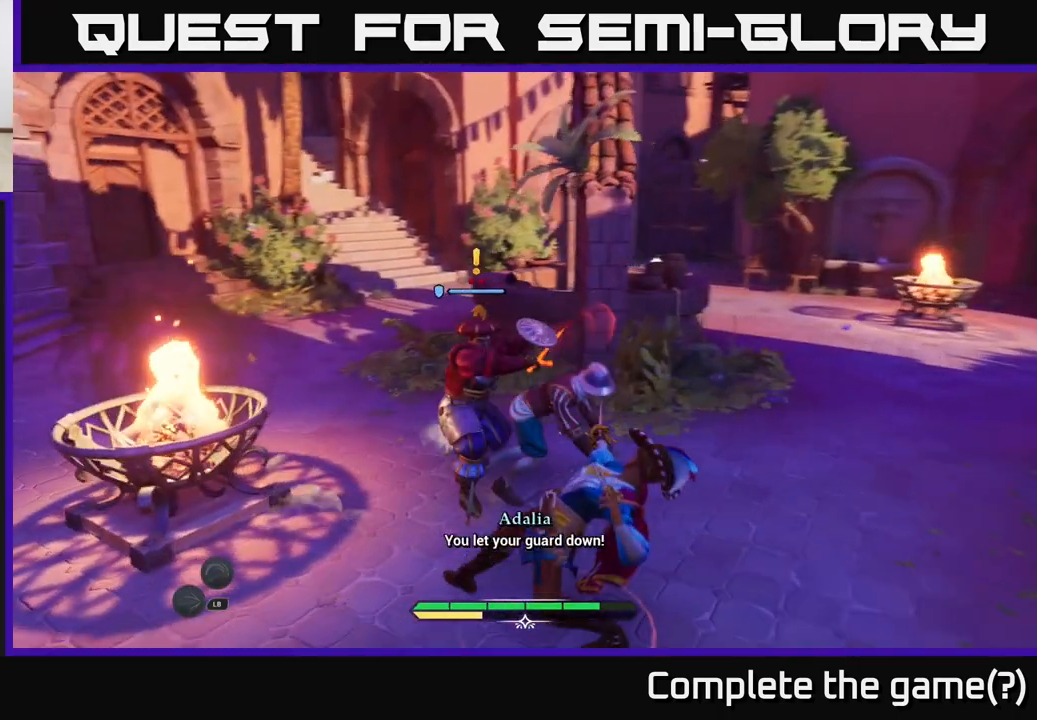
{"buttons": [], "left_stick": "center", "right_stick": "center", "events": [[133, "left_stick", "center"], [267, "left_stick", "down-right"], [300, "B", "down"], [383, "B", "up"], [450, "left_stick", "center"]]}
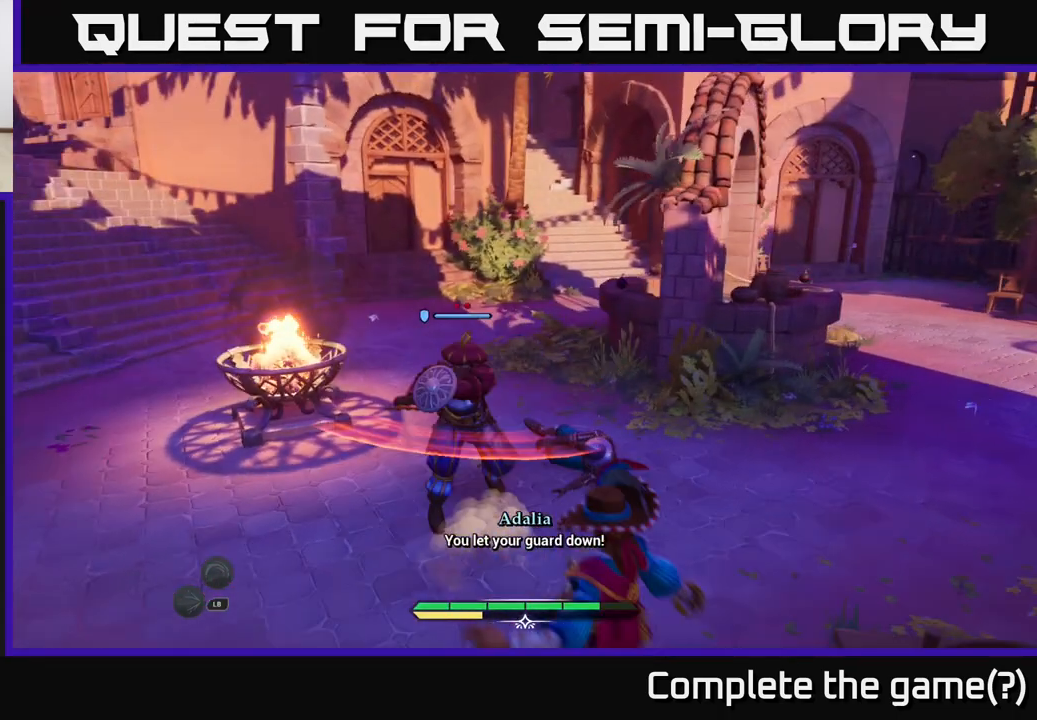
{"buttons": ["R2"], "left_stick": "up", "right_stick": "center", "events": [[183, "left_stick", "up"], [300, "R2", "down"], [400, "R2", "up"], [467, "R2", "down"]]}